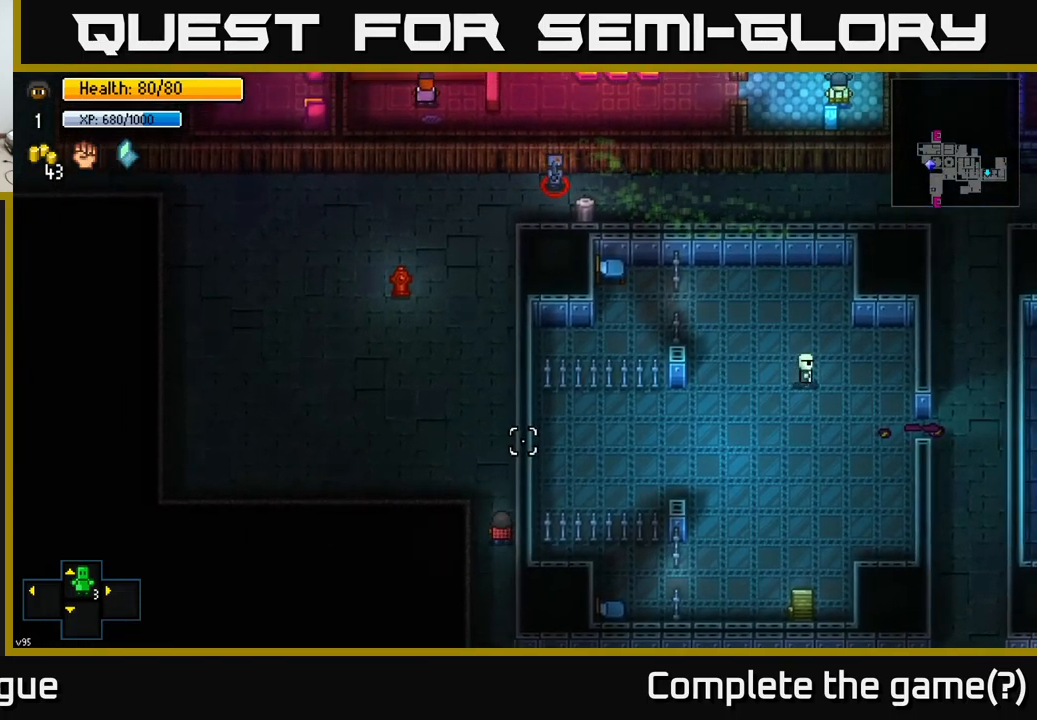
Gameplay with a controller (Xbox layout); each line is a JSON object with the inputs held at the frame after it. "events" lists button and stick changes between this image and that frame as [ms after this image, input, new state], when the widget could be followed in between.
{"buttons": [], "left_stick": "up-right", "right_stick": "up", "events": [[417, "left_stick", "up-right"]]}
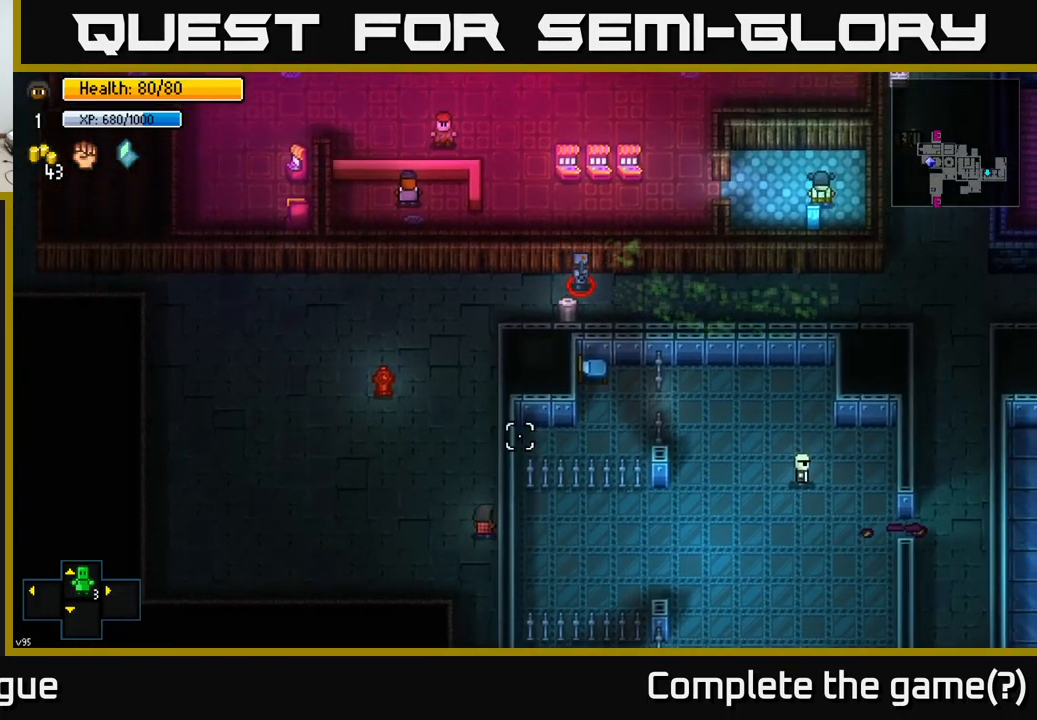
{"buttons": [], "left_stick": "up-right", "right_stick": "up-right", "events": [[50, "right_stick", "up-right"]]}
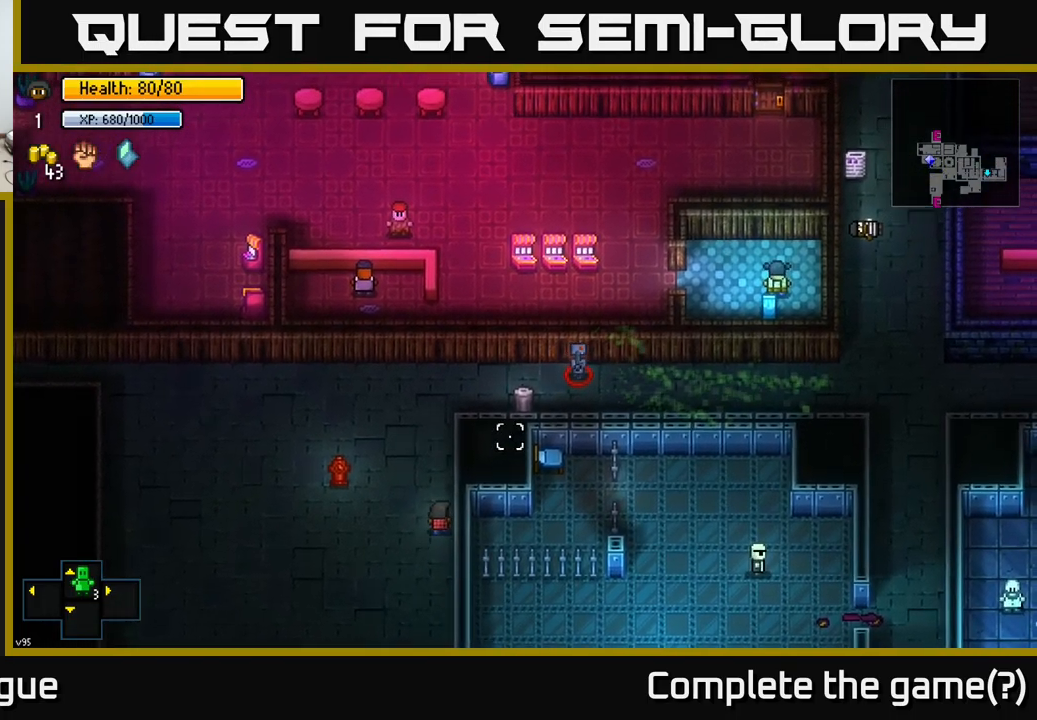
{"buttons": [], "left_stick": "center", "right_stick": "down-left", "events": [[50, "left_stick", "center"], [67, "L2", "down"], [184, "L2", "up"], [333, "right_stick", "center"], [516, "right_stick", "down-left"]]}
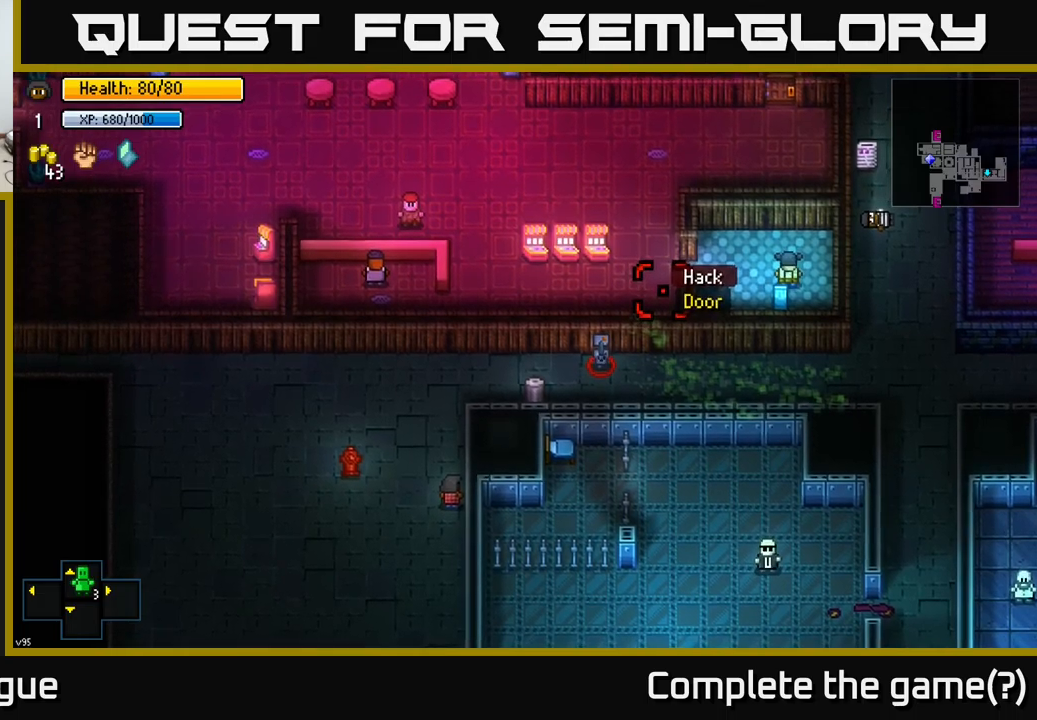
{"buttons": ["B"], "left_stick": "center", "right_stick": "center", "events": [[150, "right_stick", "center"], [467, "B", "down"]]}
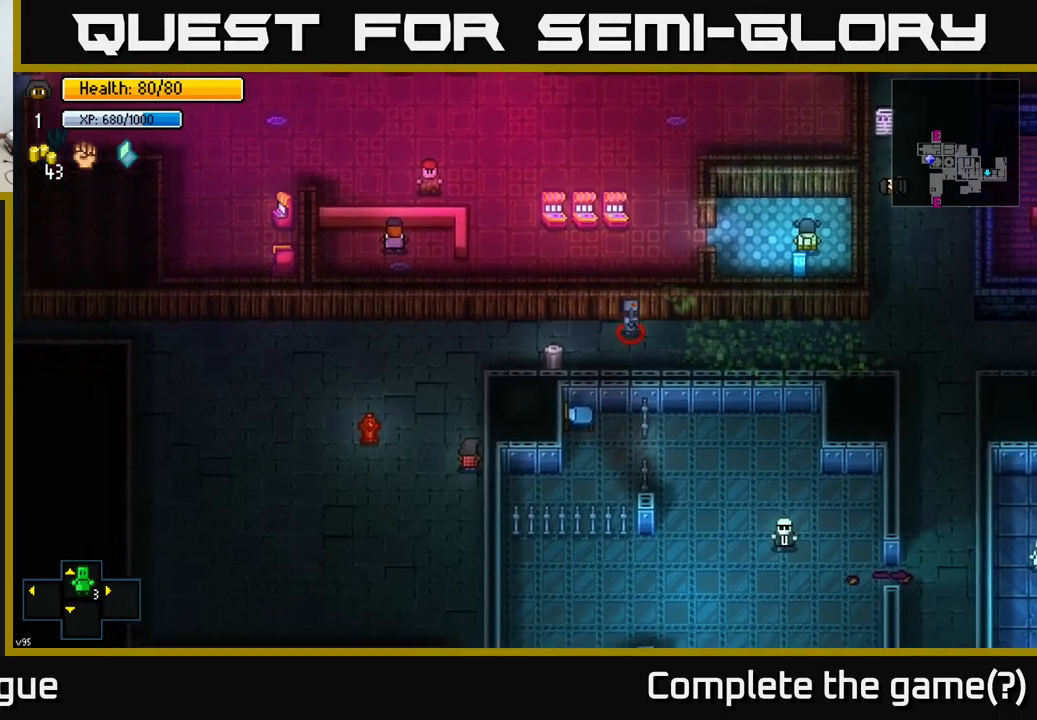
{"buttons": [], "left_stick": "up", "right_stick": "center", "events": [[50, "B", "up"], [217, "left_stick", "up"]]}
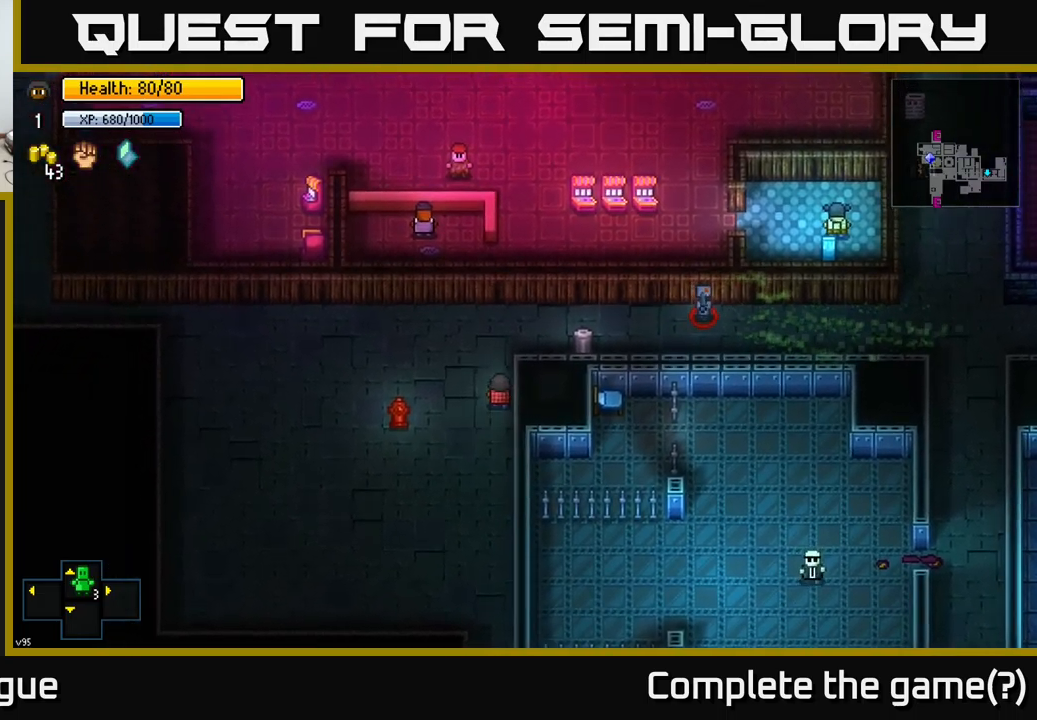
{"buttons": [], "left_stick": "right", "right_stick": "center", "events": [[217, "left_stick", "right"]]}
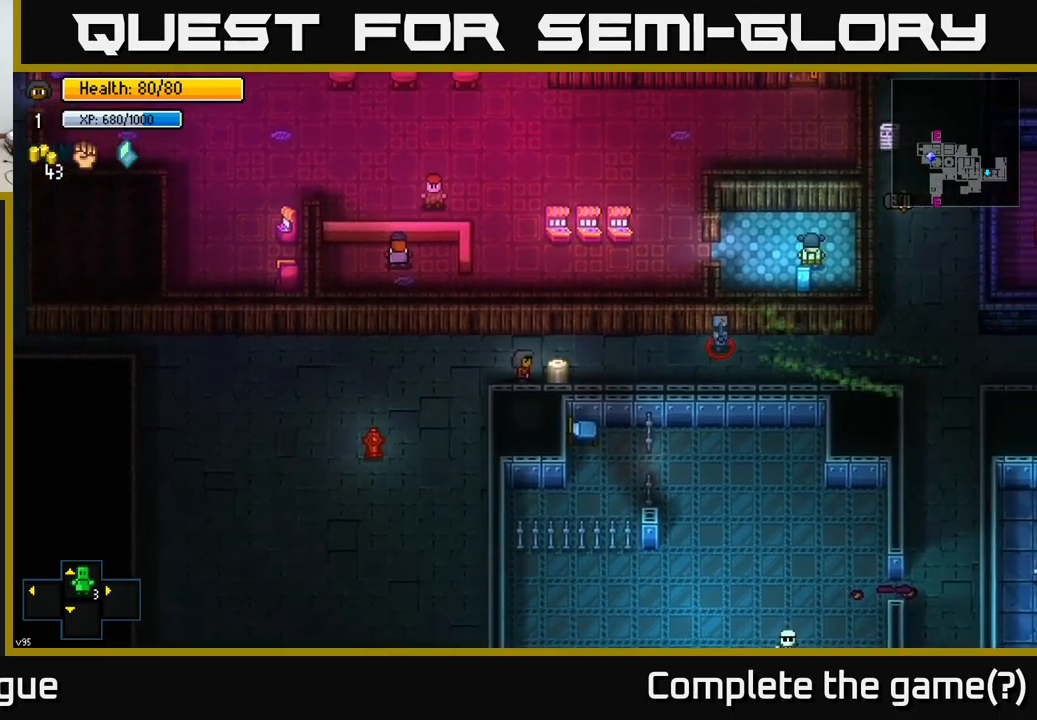
{"buttons": [], "left_stick": "center", "right_stick": "center", "events": [[34, "left_stick", "center"], [50, "A", "down"], [150, "A", "up"], [267, "A", "down"], [334, "A", "up"]]}
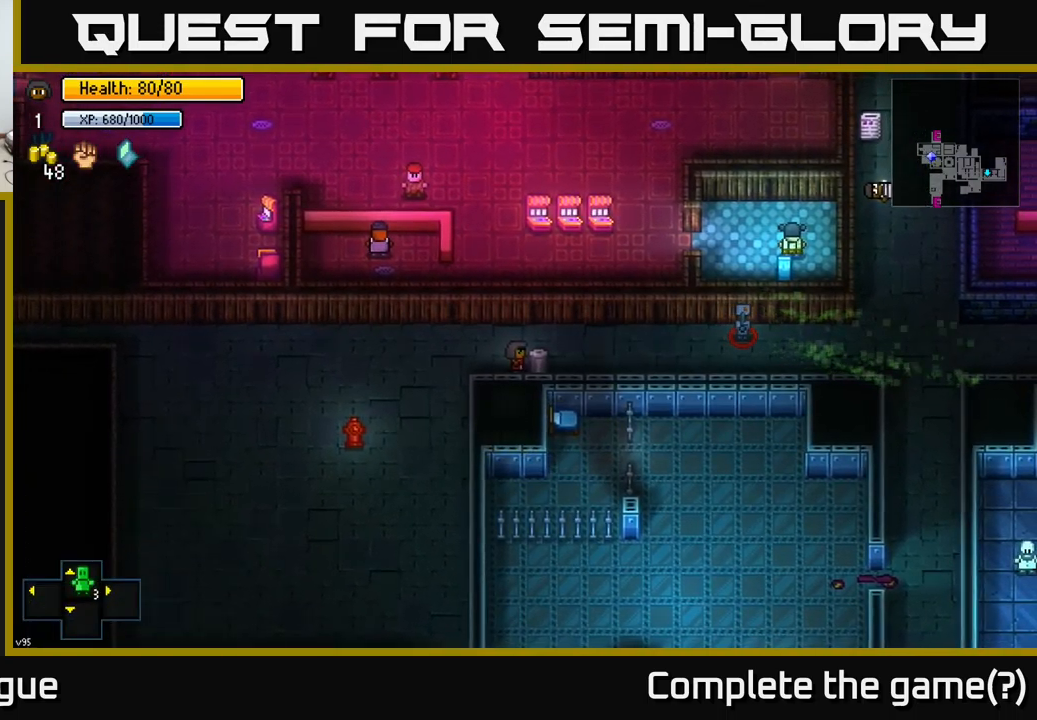
{"buttons": [], "left_stick": "down-left", "right_stick": "center", "events": [[67, "left_stick", "left"], [300, "left_stick", "down-left"]]}
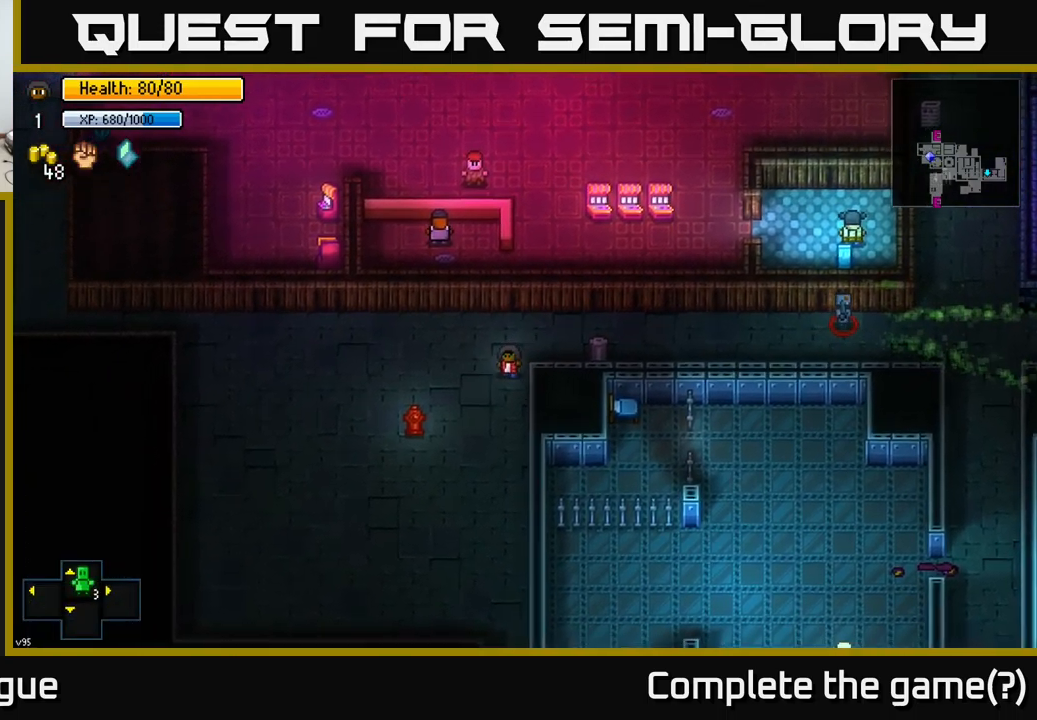
{"buttons": [], "left_stick": "left", "right_stick": "up", "events": [[117, "left_stick", "left"], [367, "right_stick", "up"]]}
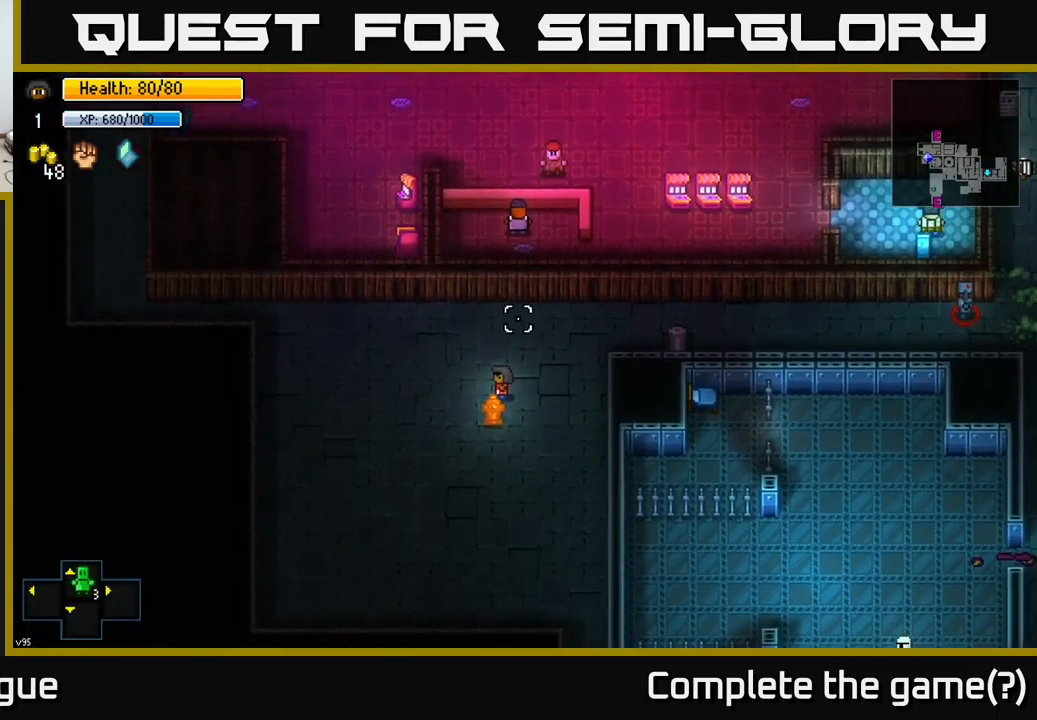
{"buttons": [], "left_stick": "left", "right_stick": "up-right", "events": [[84, "left_stick", "up-left"], [184, "right_stick", "up-right"], [350, "left_stick", "left"]]}
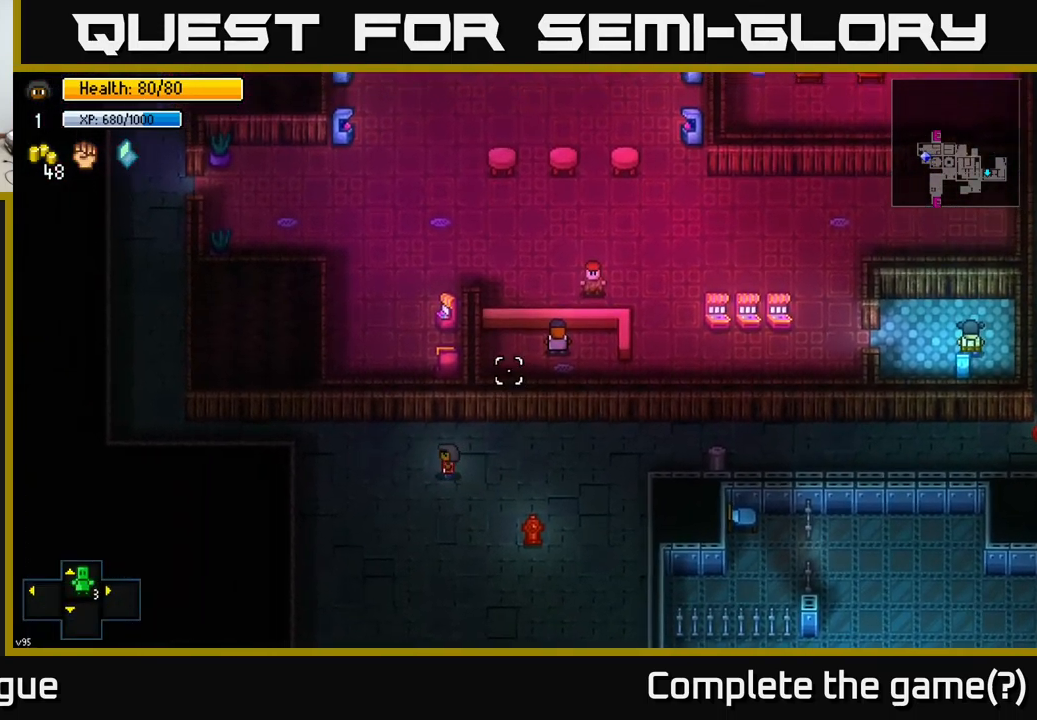
{"buttons": [], "left_stick": "center", "right_stick": "up-right", "events": [[184, "left_stick", "up-left"], [367, "left_stick", "center"]]}
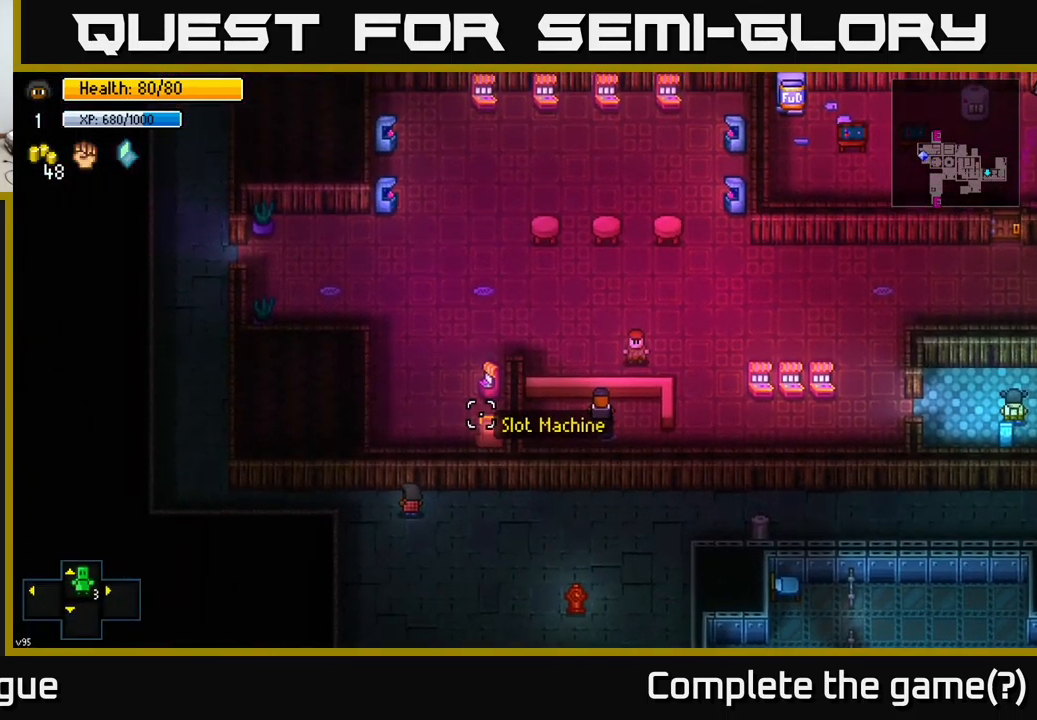
{"buttons": [], "left_stick": "right", "right_stick": "up-right", "events": [[50, "left_stick", "right"]]}
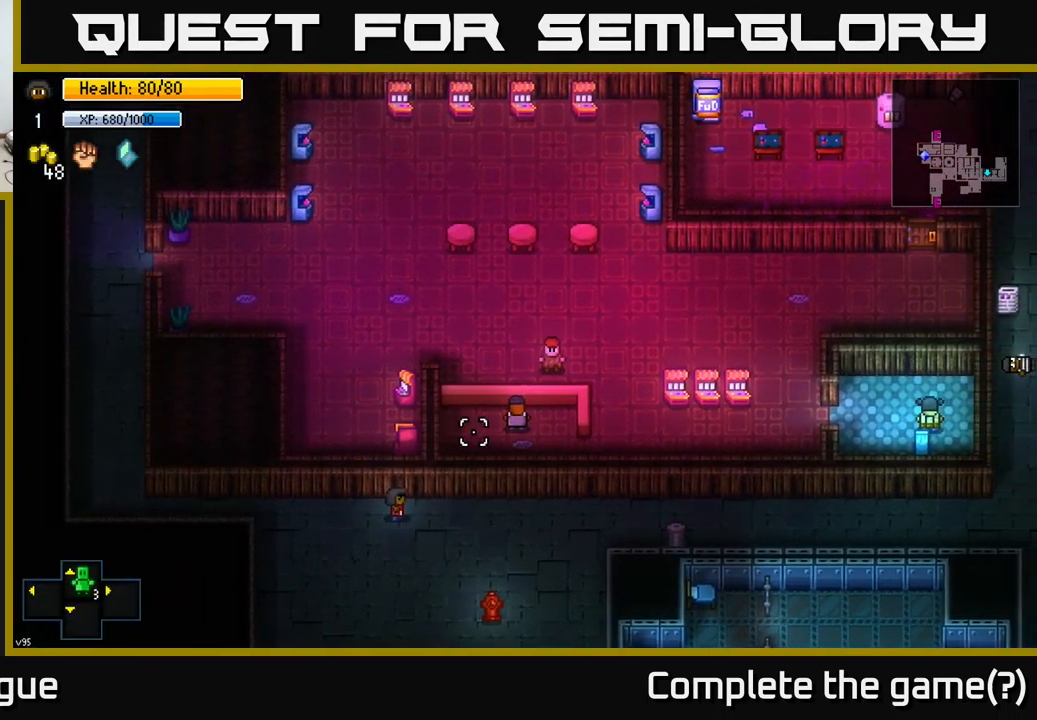
{"buttons": [], "left_stick": "center", "right_stick": "up-right", "events": [[134, "left_stick", "center"]]}
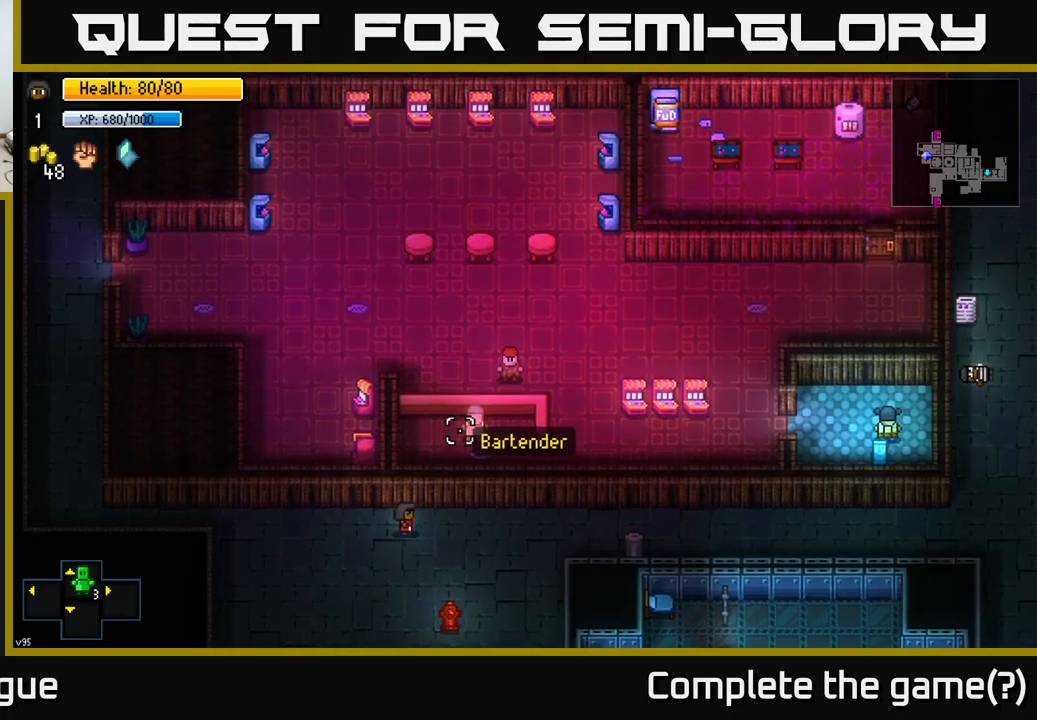
{"buttons": [], "left_stick": "right", "right_stick": "up-right", "events": [[17, "left_stick", "right"]]}
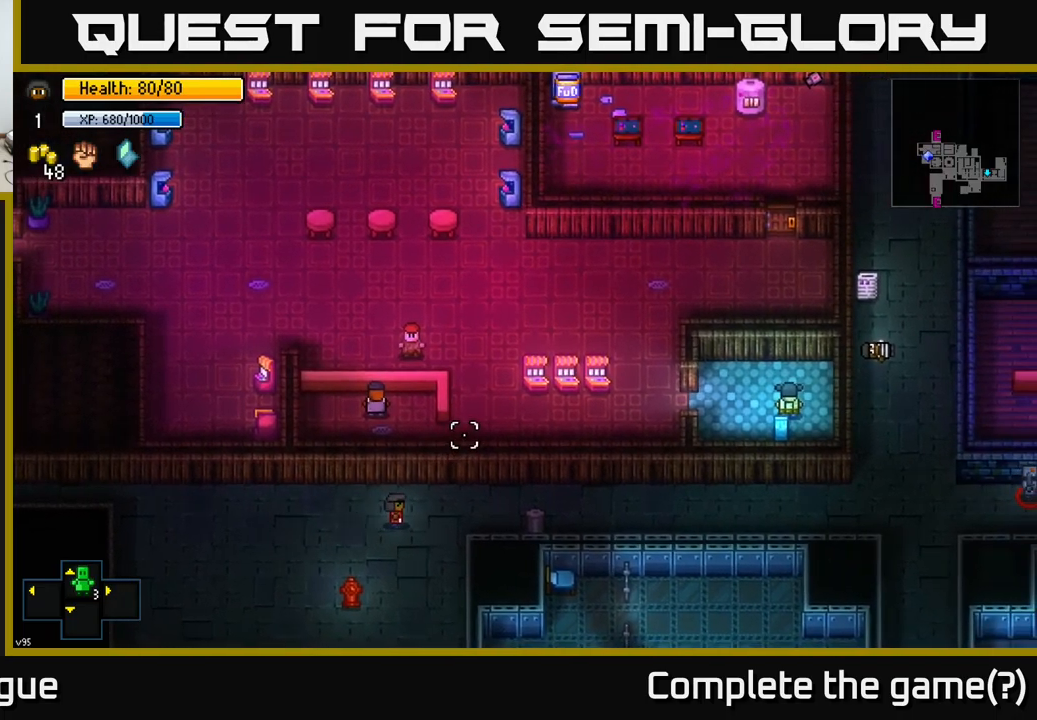
{"buttons": [], "left_stick": "up-right", "right_stick": "up-right", "events": [[450, "left_stick", "up-right"]]}
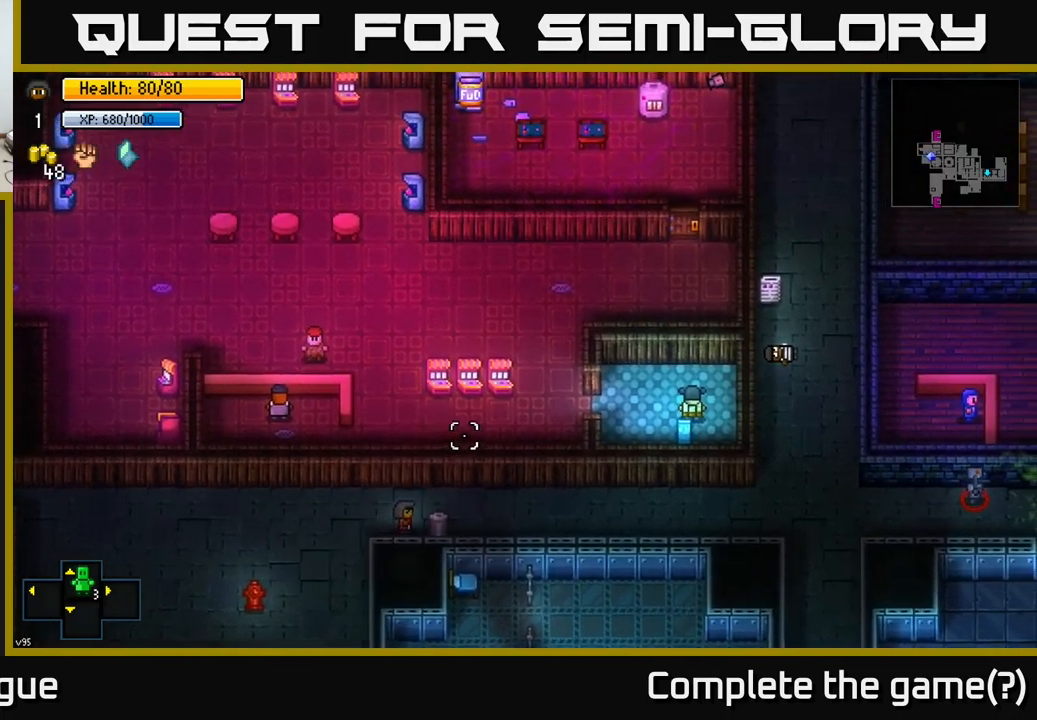
{"buttons": [], "left_stick": "right", "right_stick": "up-right", "events": [[167, "left_stick", "right"]]}
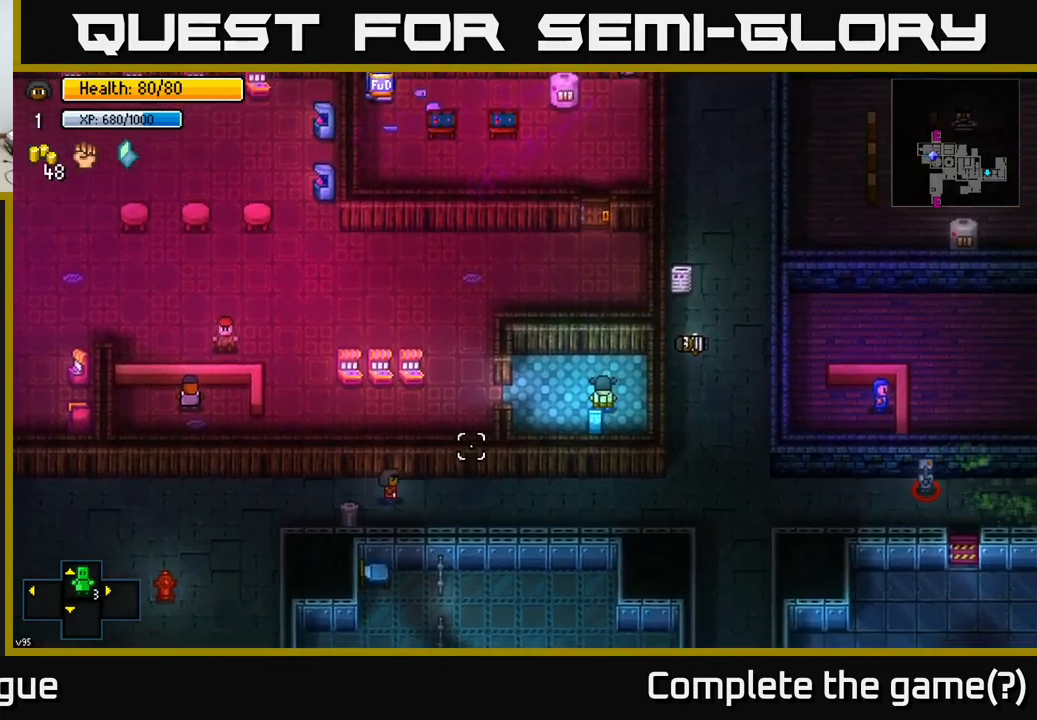
{"buttons": [], "left_stick": "right", "right_stick": "up", "events": [[67, "right_stick", "center"], [283, "right_stick", "up"]]}
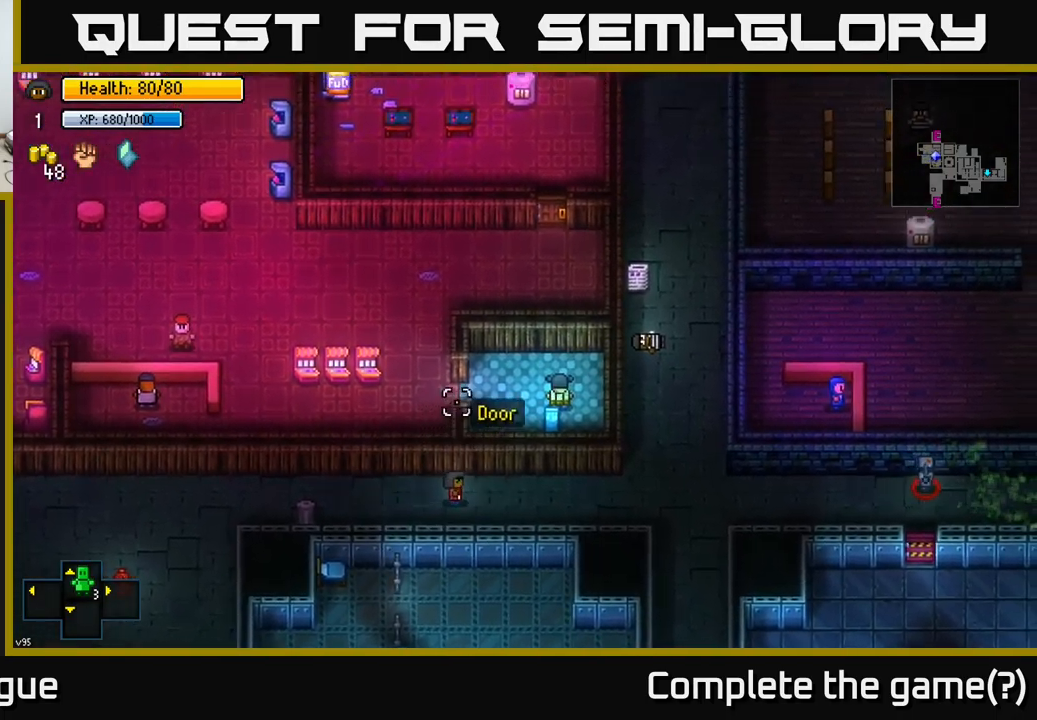
{"buttons": [], "left_stick": "right", "right_stick": "up", "events": []}
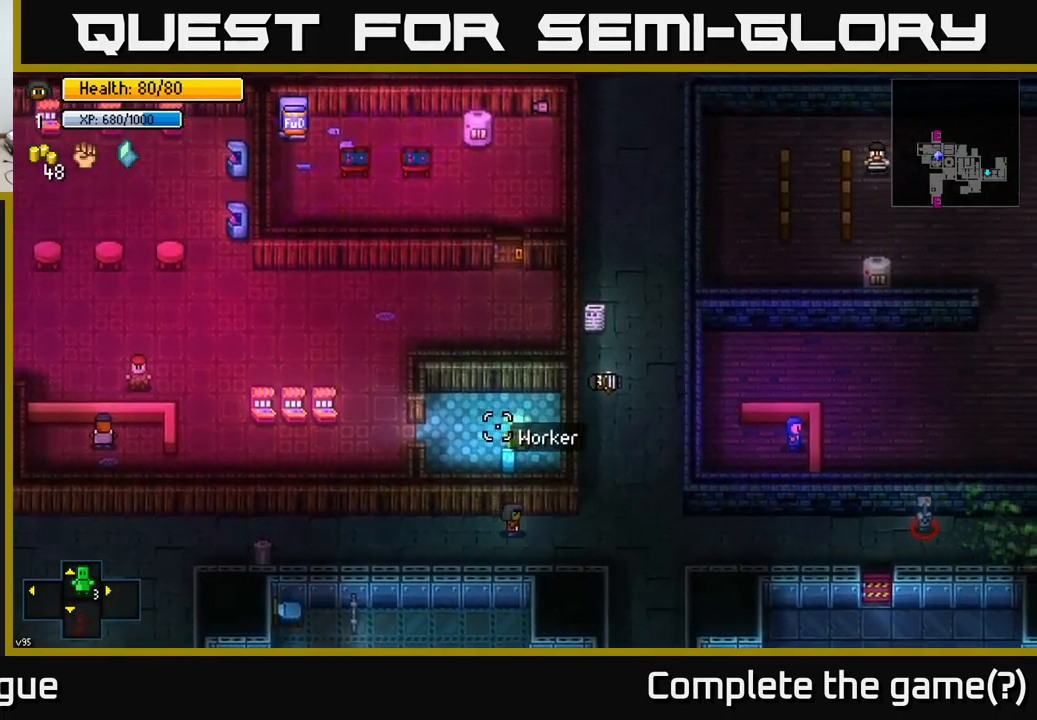
{"buttons": [], "left_stick": "up", "right_stick": "up", "events": [[317, "left_stick", "up-right"], [467, "left_stick", "up"]]}
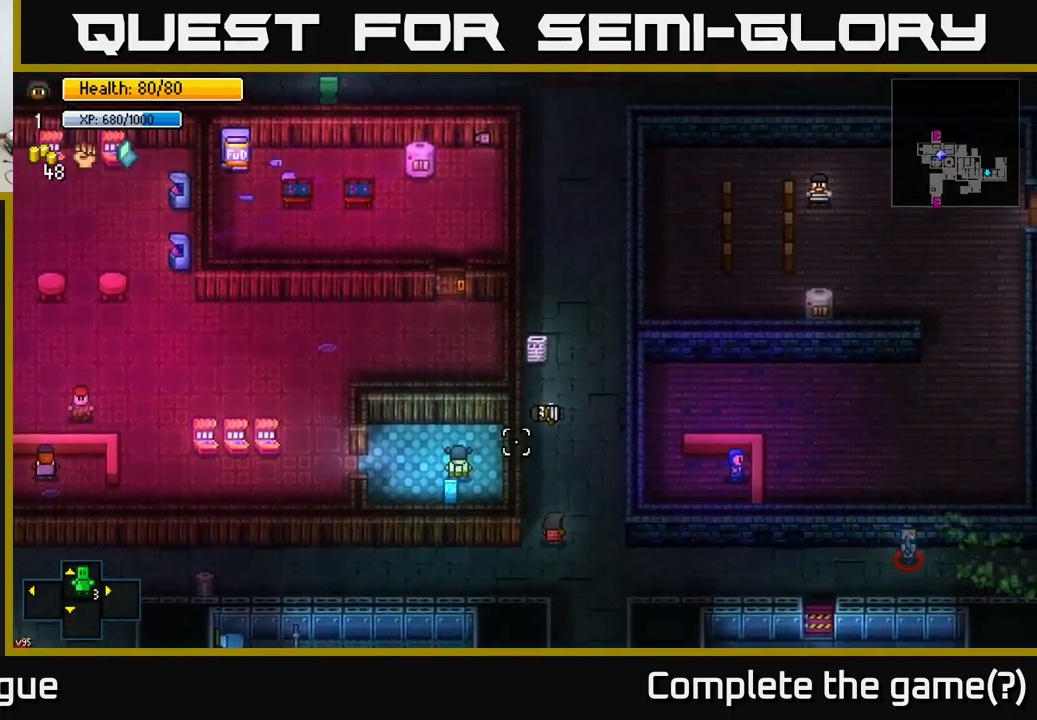
{"buttons": [], "left_stick": "up", "right_stick": "up", "events": []}
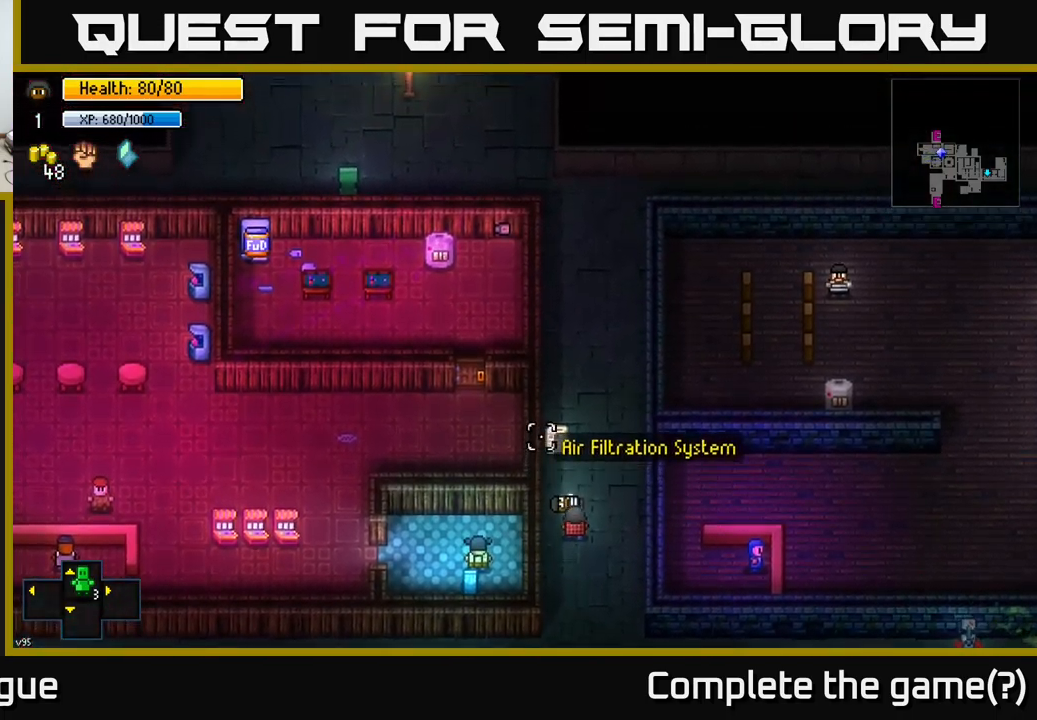
{"buttons": [], "left_stick": "center", "right_stick": "left", "events": [[300, "right_stick", "left"], [333, "left_stick", "center"]]}
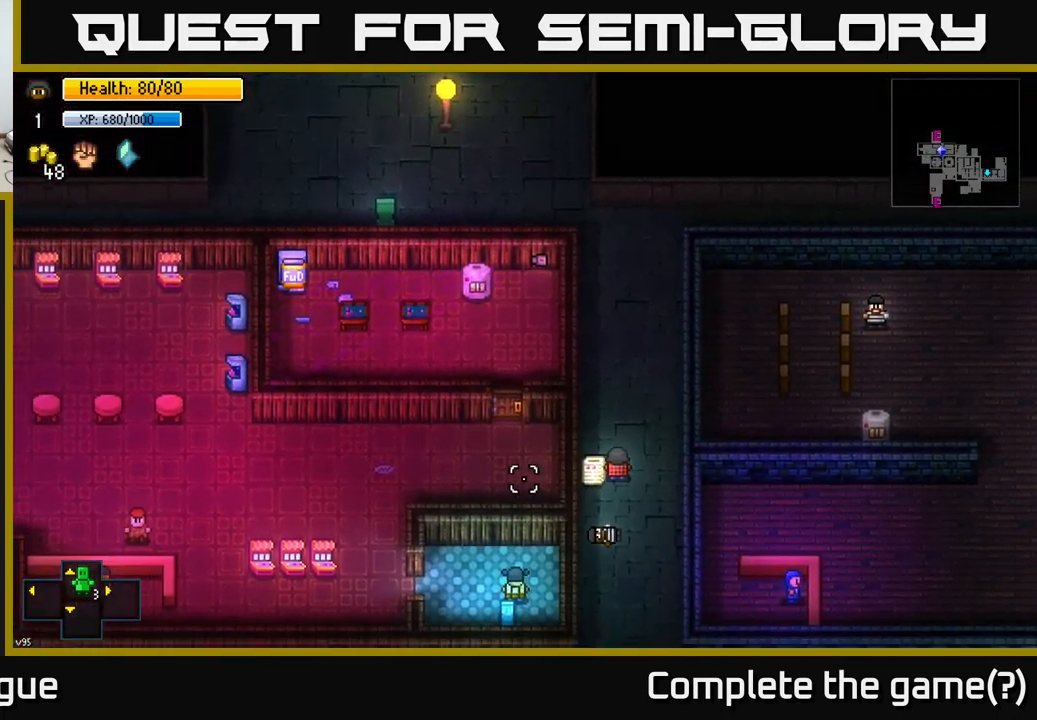
{"buttons": [], "left_stick": "up-left", "right_stick": "left", "events": [[217, "left_stick", "left"], [350, "left_stick", "up-left"]]}
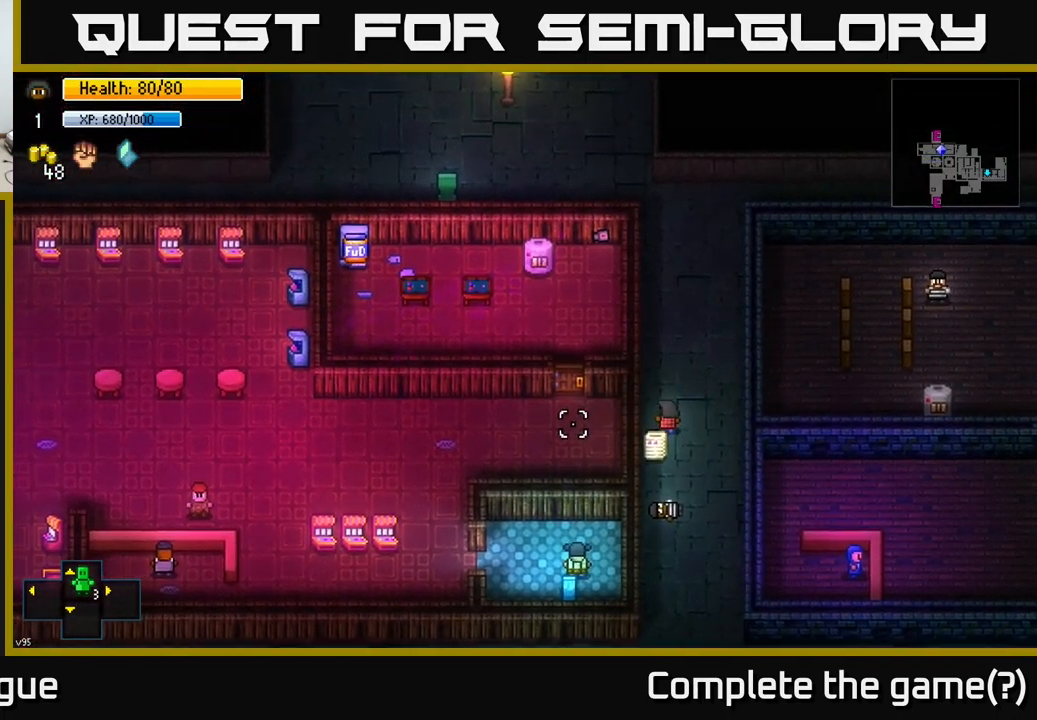
{"buttons": [], "left_stick": "left", "right_stick": "left", "events": [[17, "left_stick", "left"]]}
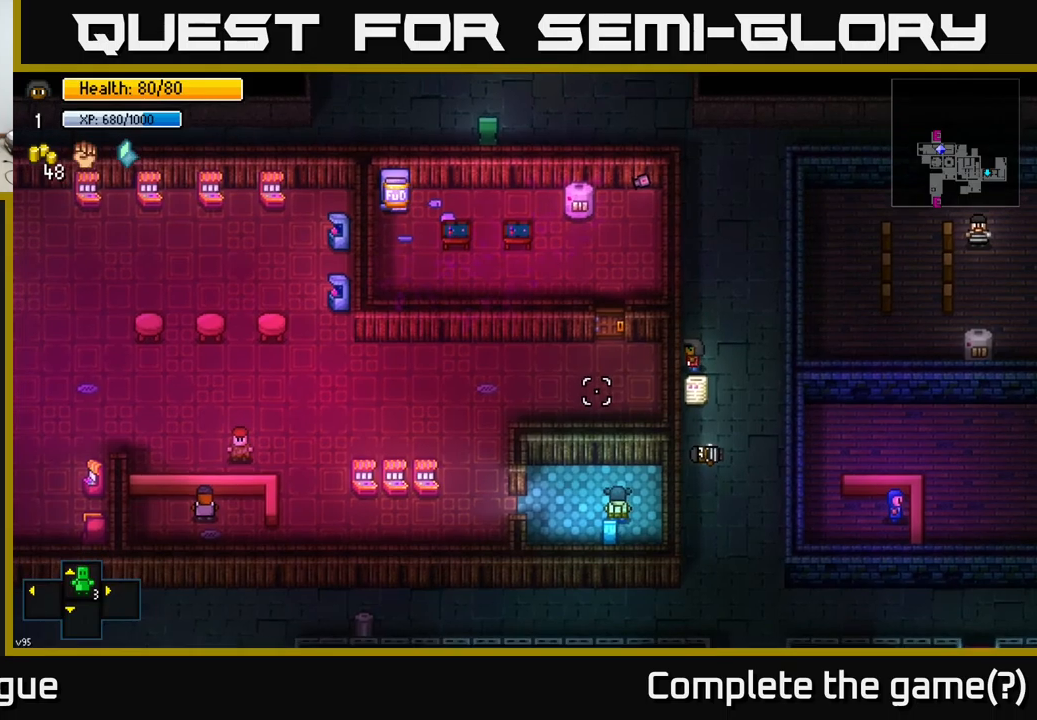
{"buttons": ["L2"], "left_stick": "center", "right_stick": "up-left", "events": [[117, "left_stick", "up"], [234, "right_stick", "up-left"], [350, "left_stick", "up-right"], [467, "L2", "down"], [467, "left_stick", "center"]]}
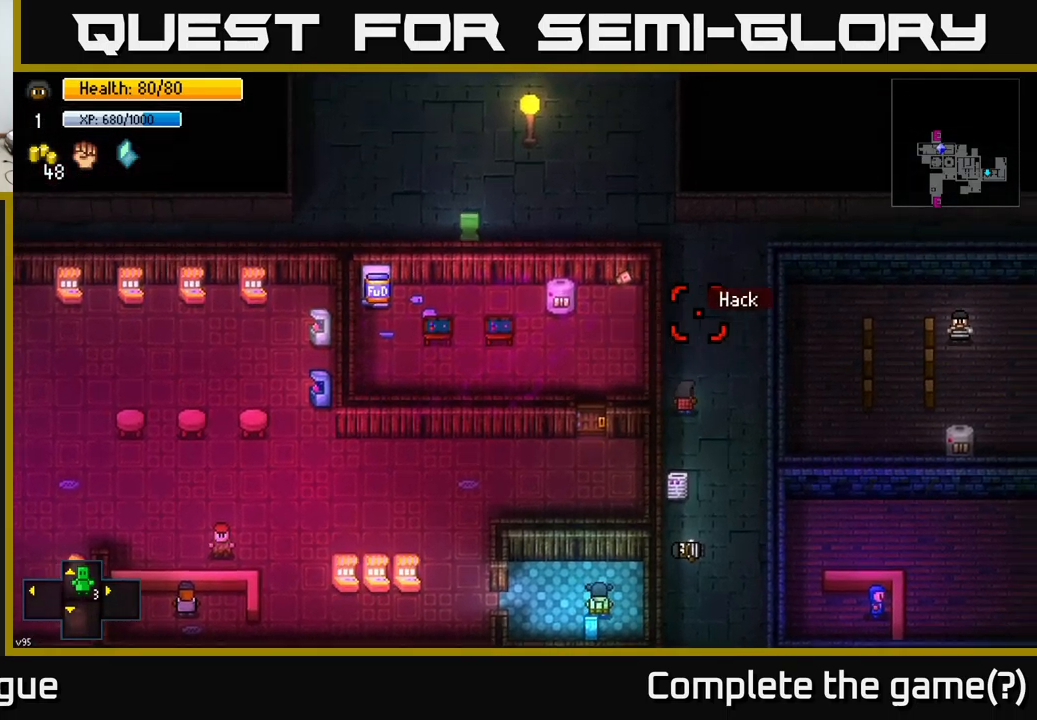
{"buttons": [], "left_stick": "center", "right_stick": "center", "events": [[34, "L2", "up"], [117, "right_stick", "center"], [267, "right_stick", "left"], [384, "right_stick", "center"]]}
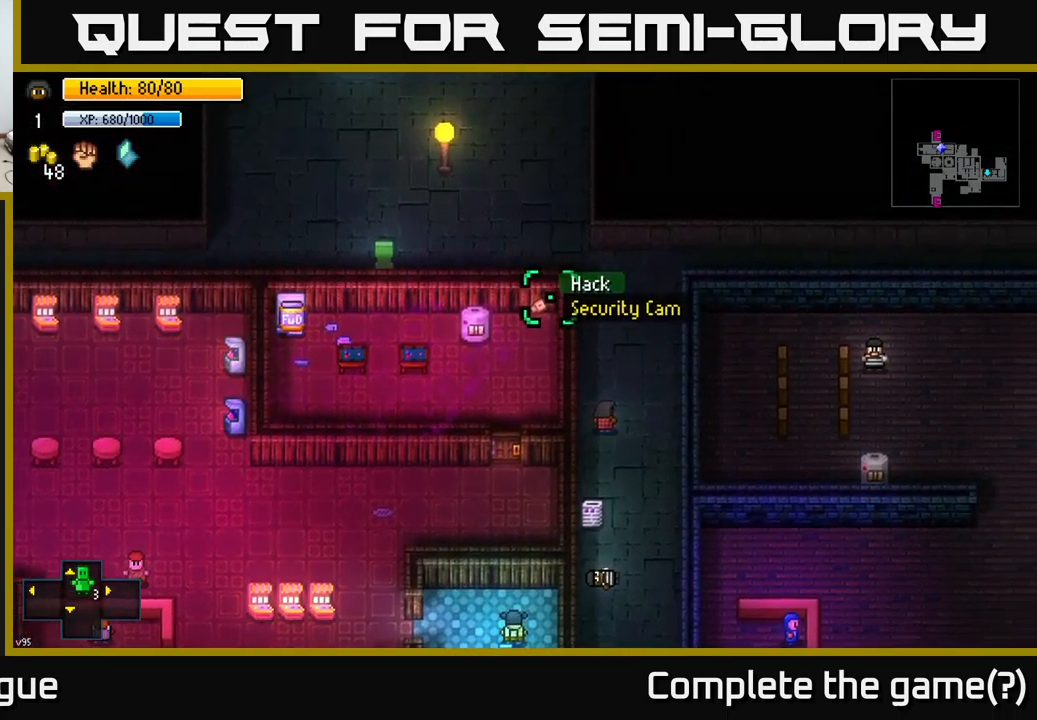
{"buttons": [], "left_stick": "center", "right_stick": "center", "events": [[284, "A", "down"], [334, "A", "up"]]}